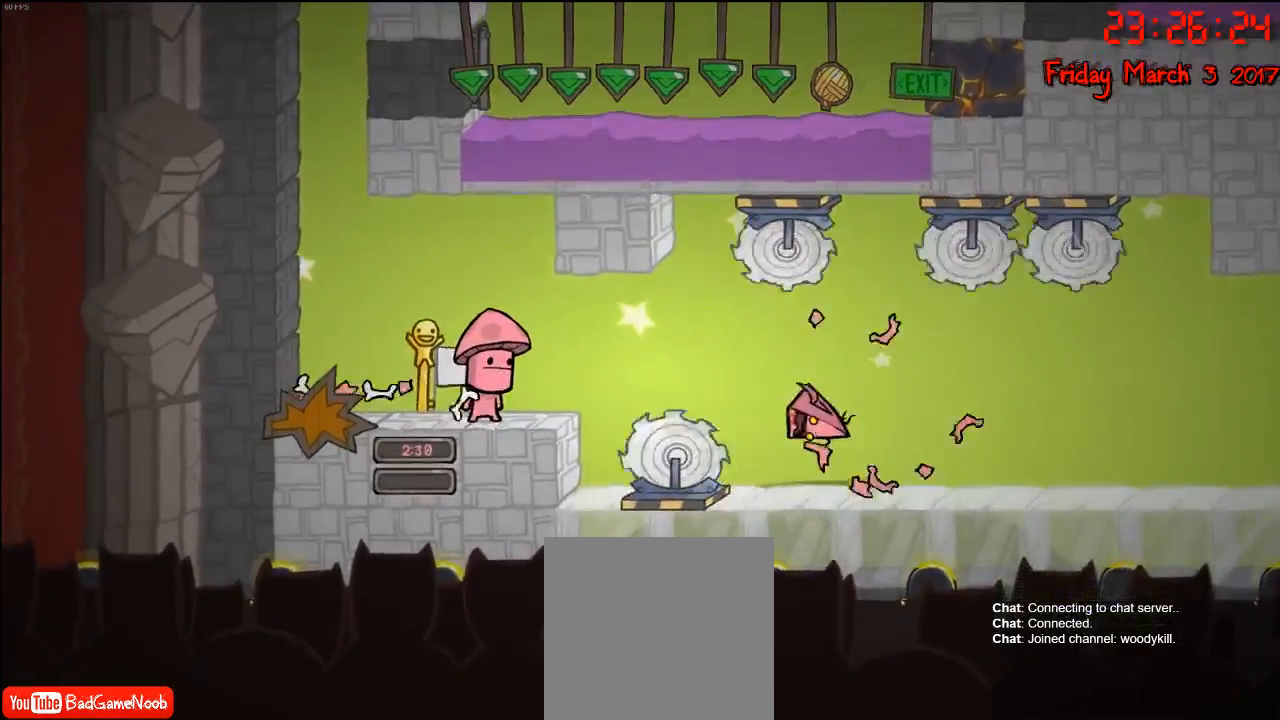
Gameplay with a controller (Xbox layout); each line is a JSON object with the inputs held at the frame after it. "events" lists button and stick changes between this image and that frame as [ms after this image, input, new state], when the widget could be followed in between.
{"buttons": [], "left_stick": "center", "right_stick": "center", "events": []}
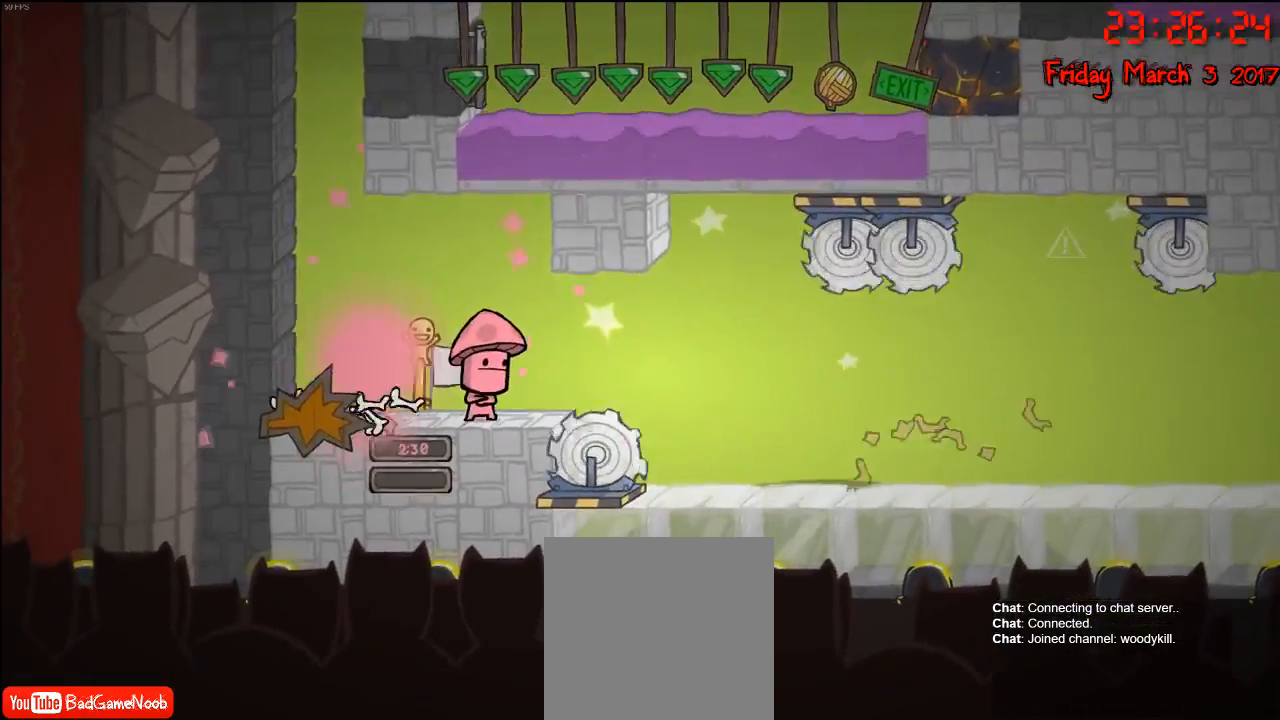
{"buttons": [], "left_stick": "center", "right_stick": "center", "events": []}
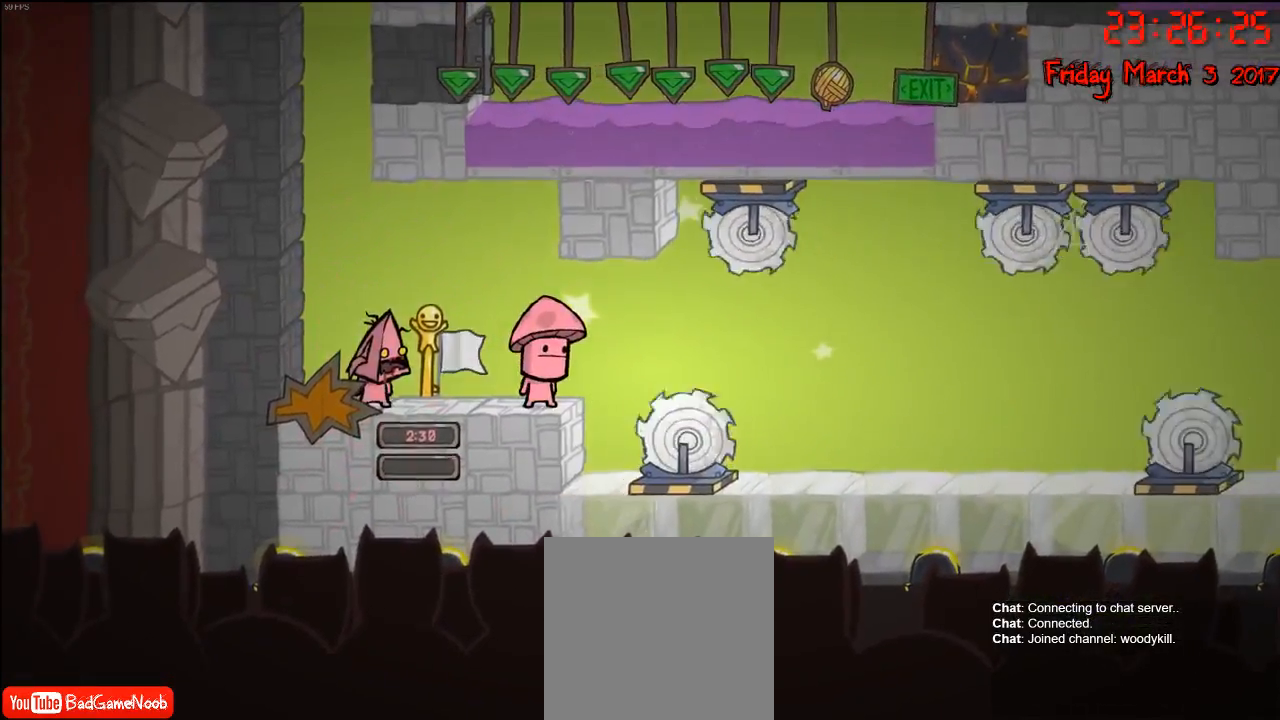
{"buttons": [], "left_stick": "right", "right_stick": "center", "events": [[400, "left_stick", "right"]]}
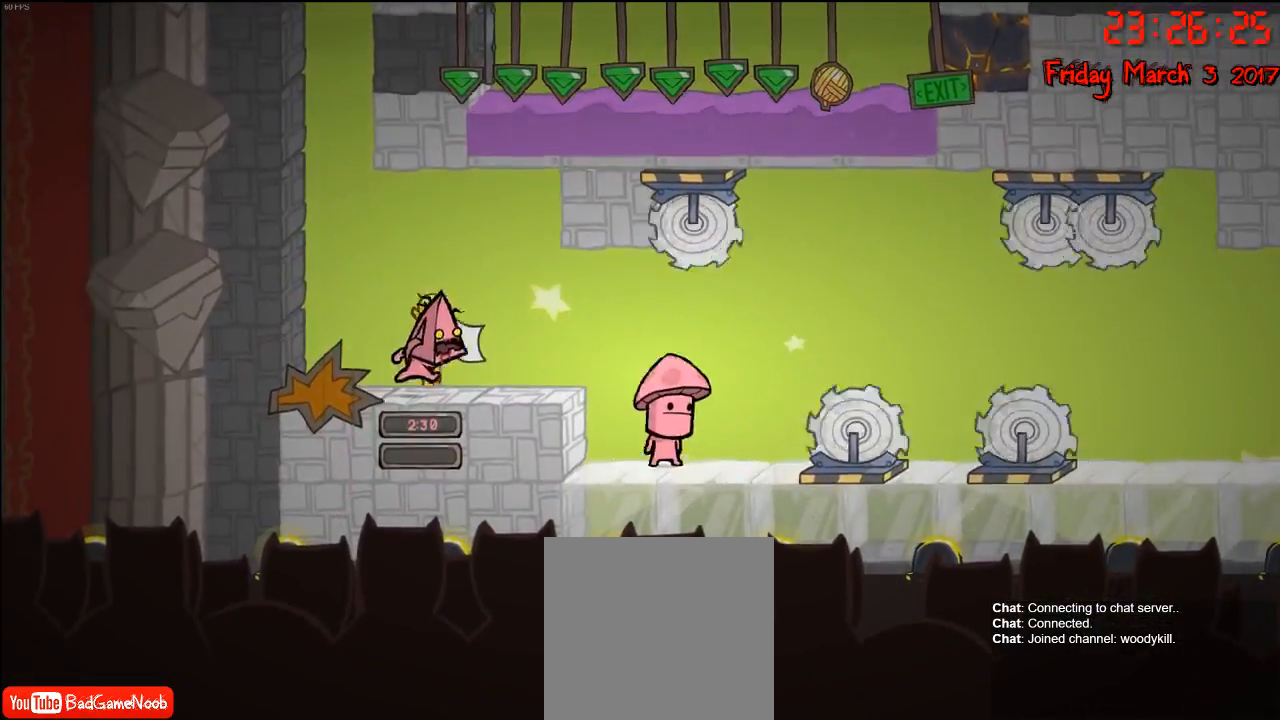
{"buttons": [], "left_stick": "center", "right_stick": "center", "events": [[217, "left_stick", "center"]]}
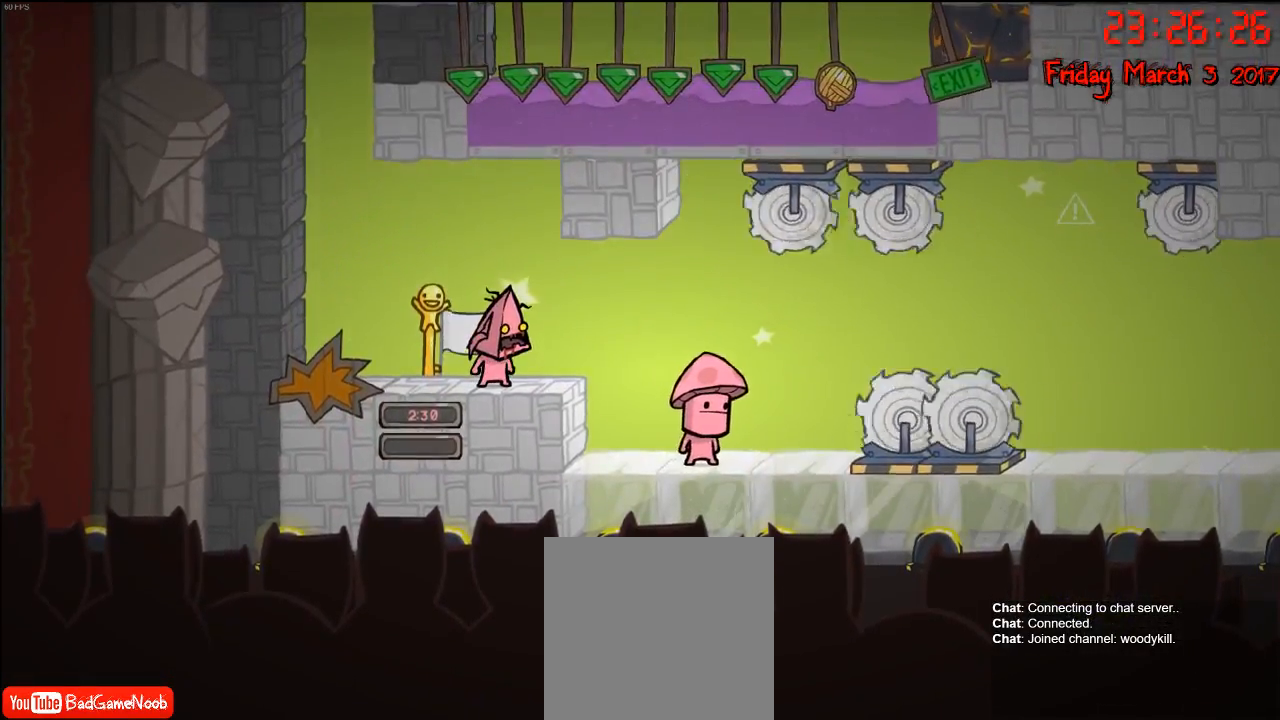
{"buttons": [], "left_stick": "center", "right_stick": "center", "events": []}
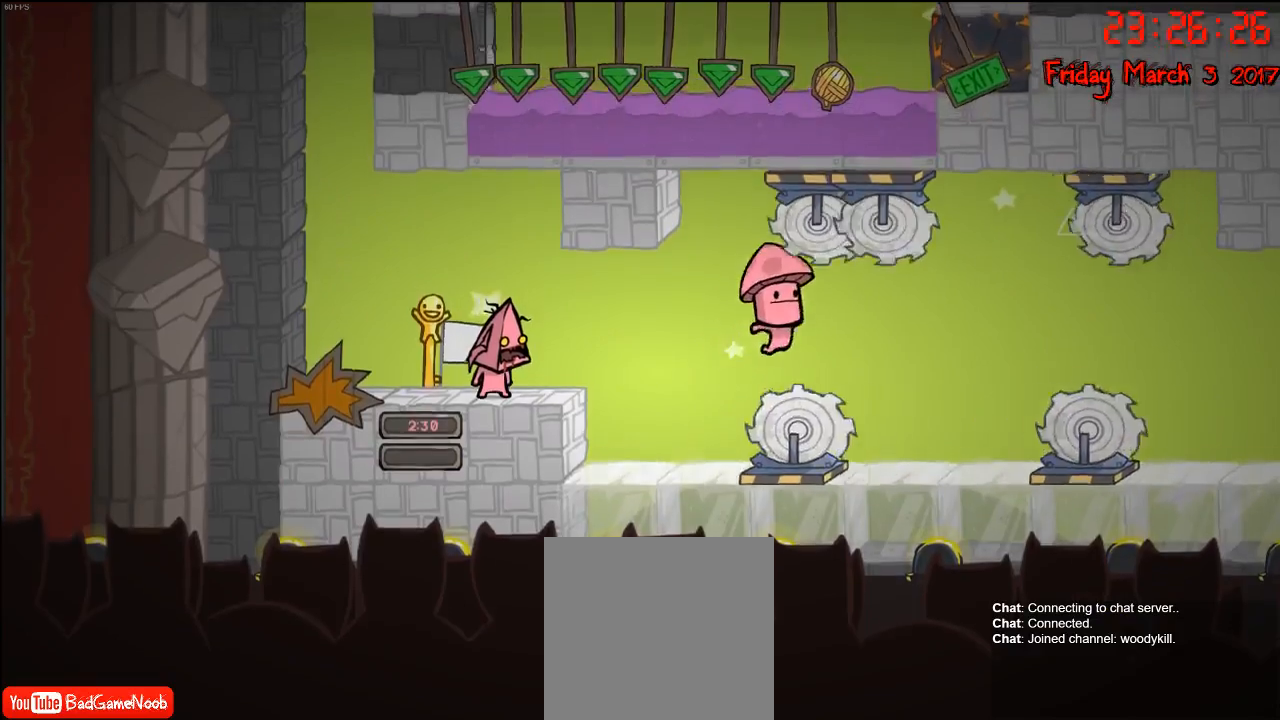
{"buttons": [], "left_stick": "center", "right_stick": "center", "events": []}
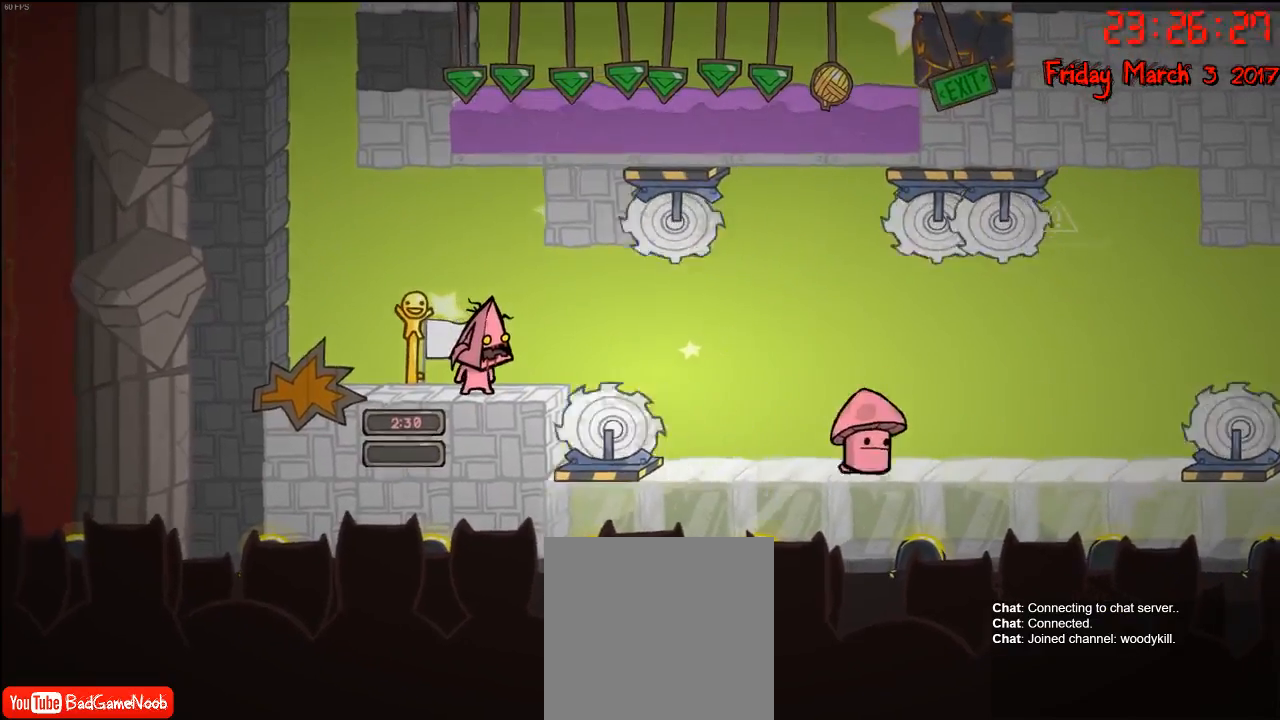
{"buttons": [], "left_stick": "center", "right_stick": "center", "events": []}
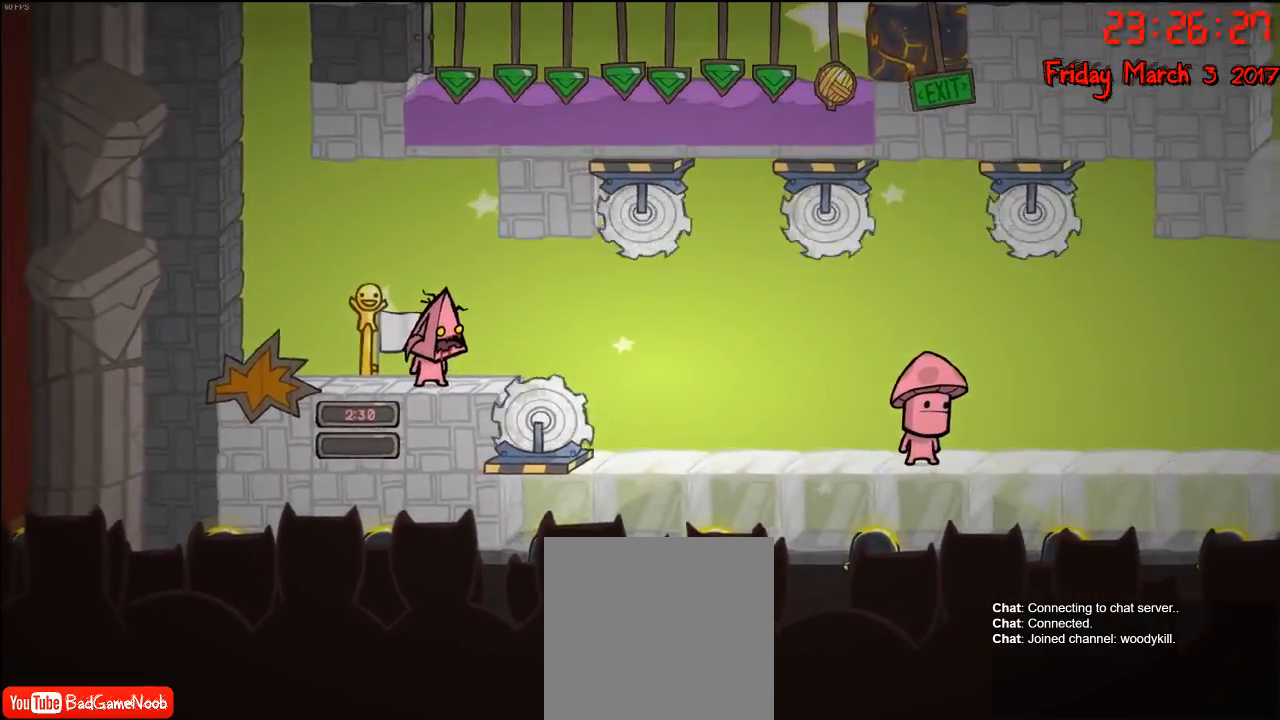
{"buttons": [], "left_stick": "right", "right_stick": "center", "events": [[483, "left_stick", "right"]]}
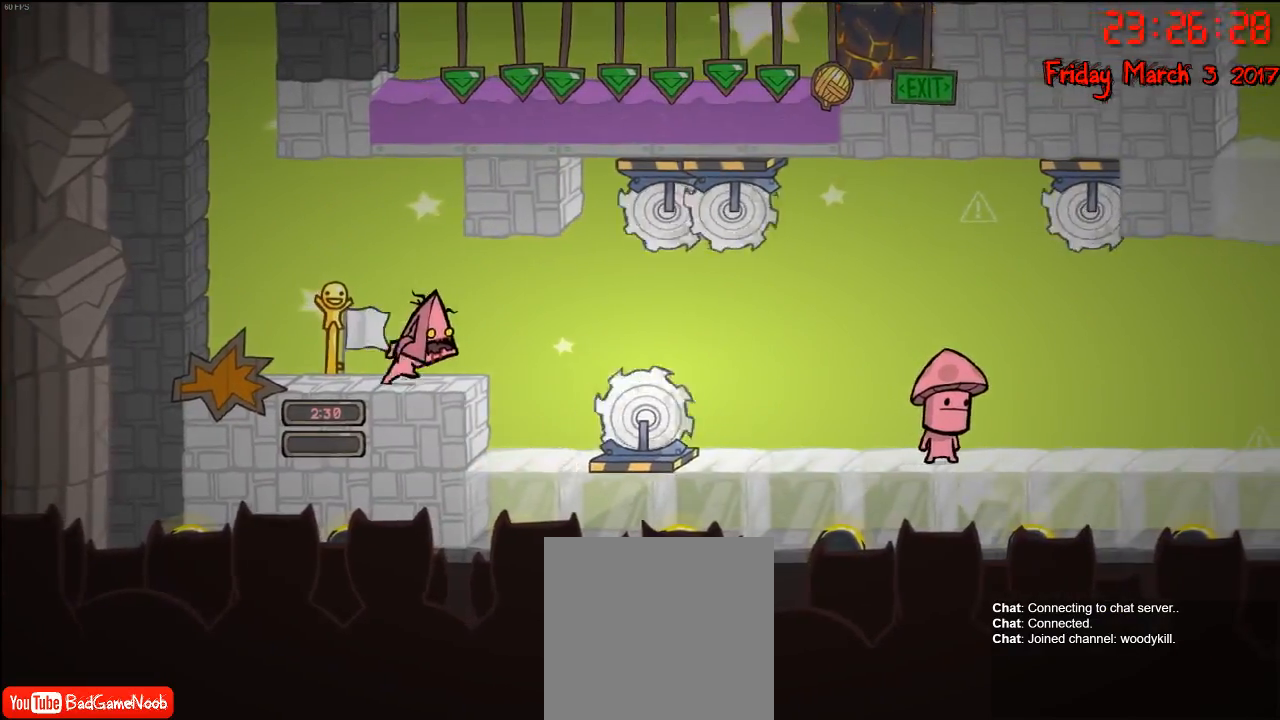
{"buttons": [], "left_stick": "center", "right_stick": "center", "events": [[250, "left_stick", "center"]]}
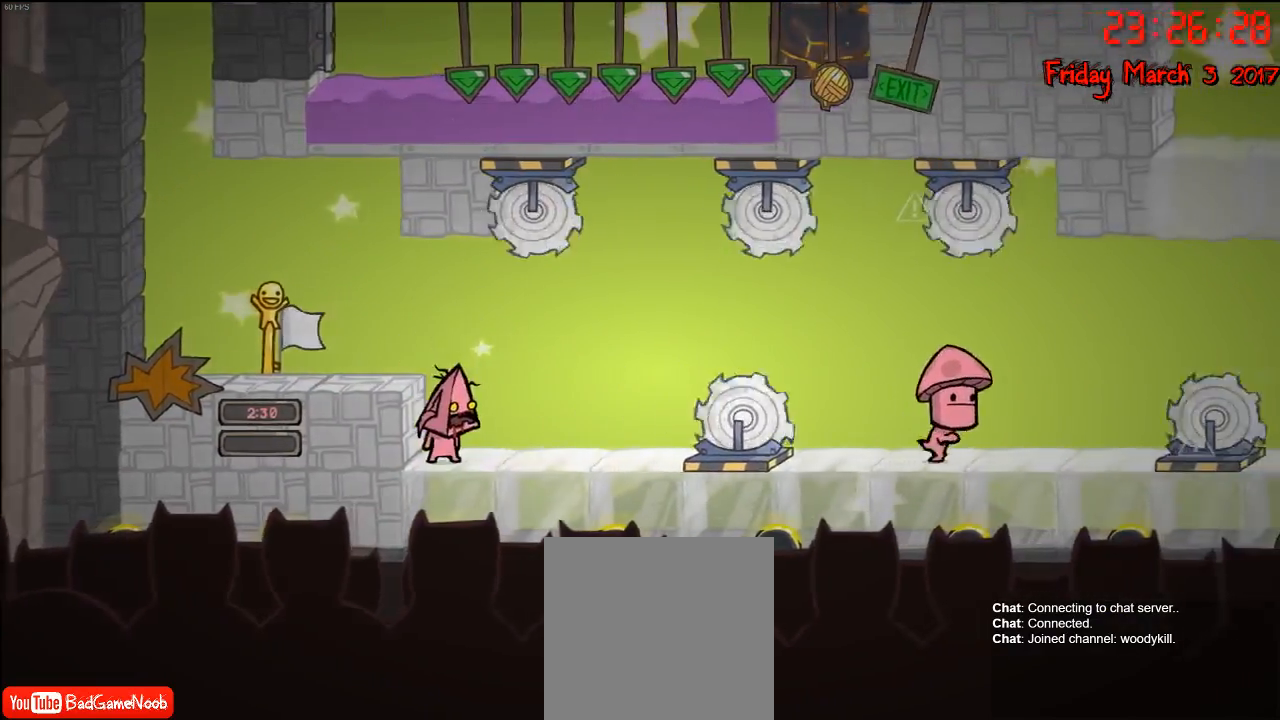
{"buttons": [], "left_stick": "center", "right_stick": "center", "events": [[233, "left_stick", "right"], [367, "left_stick", "center"]]}
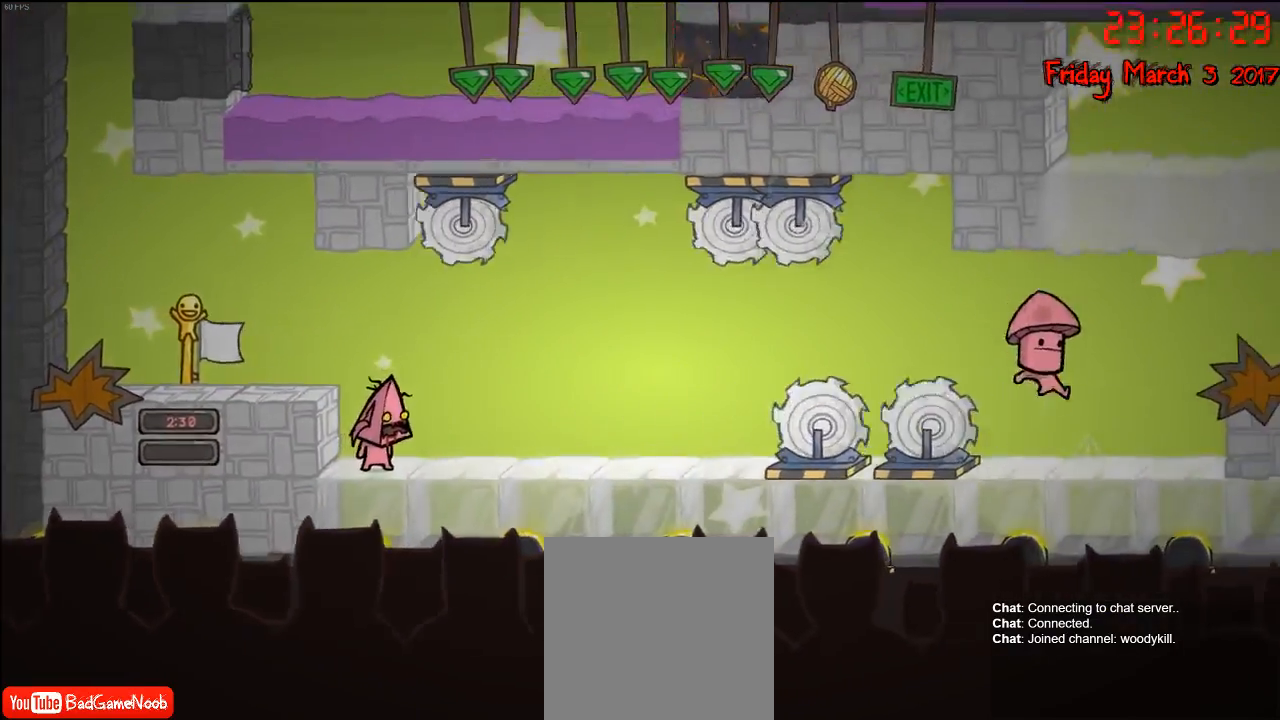
{"buttons": [], "left_stick": "center", "right_stick": "center", "events": []}
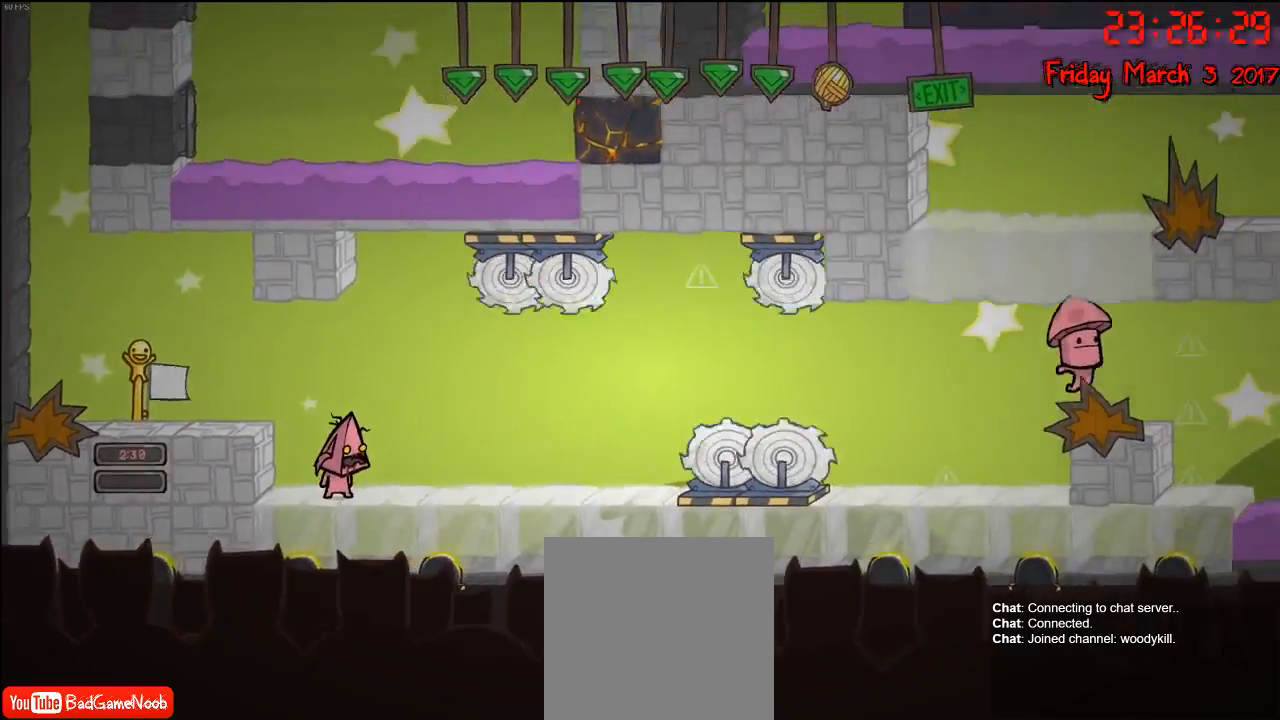
{"buttons": [], "left_stick": "right", "right_stick": "center", "events": [[133, "left_stick", "right"], [300, "left_stick", "center"], [467, "left_stick", "right"]]}
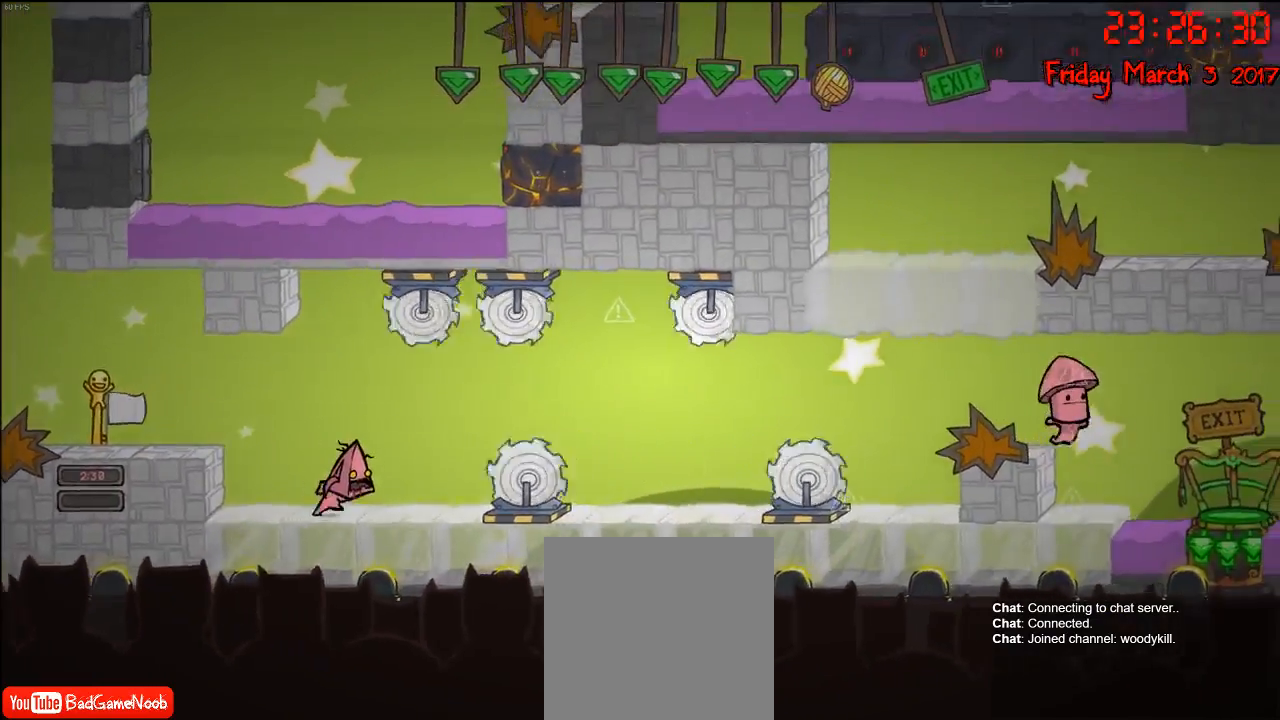
{"buttons": [], "left_stick": "right", "right_stick": "center", "events": [[117, "A", "down"], [250, "A", "up"]]}
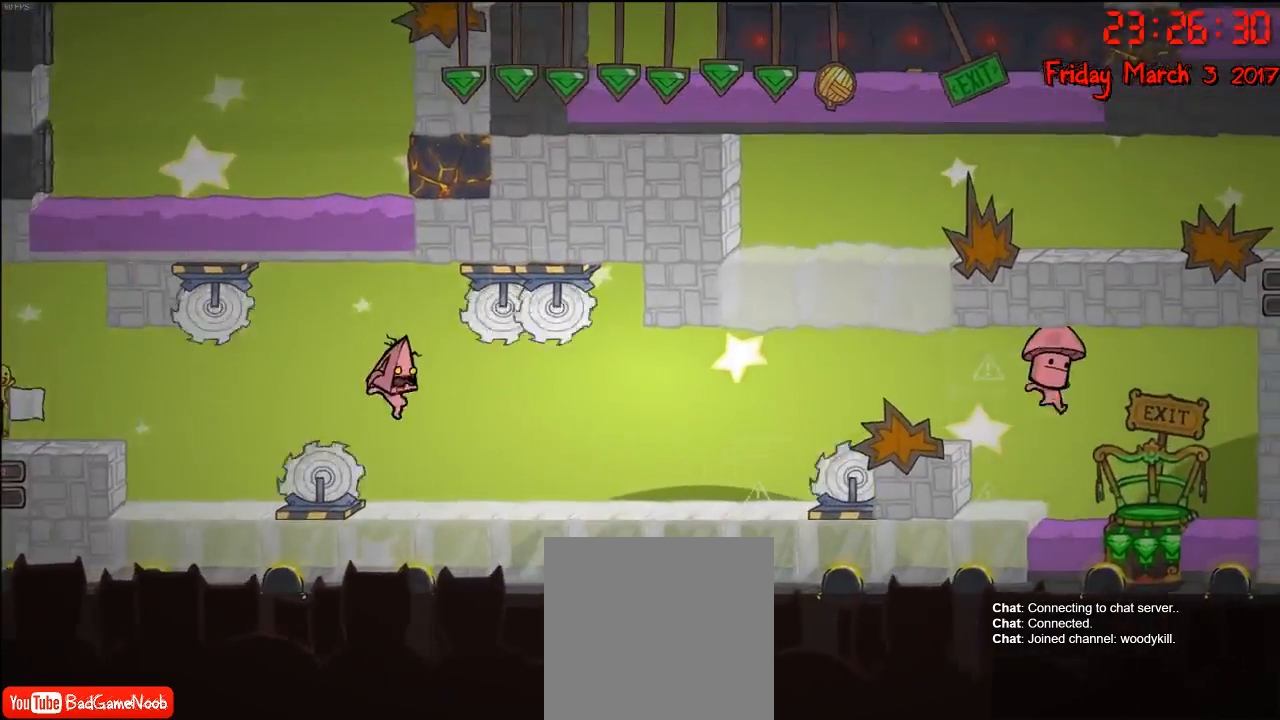
{"buttons": [], "left_stick": "right", "right_stick": "center", "events": [[167, "left_stick", "center"], [333, "left_stick", "right"]]}
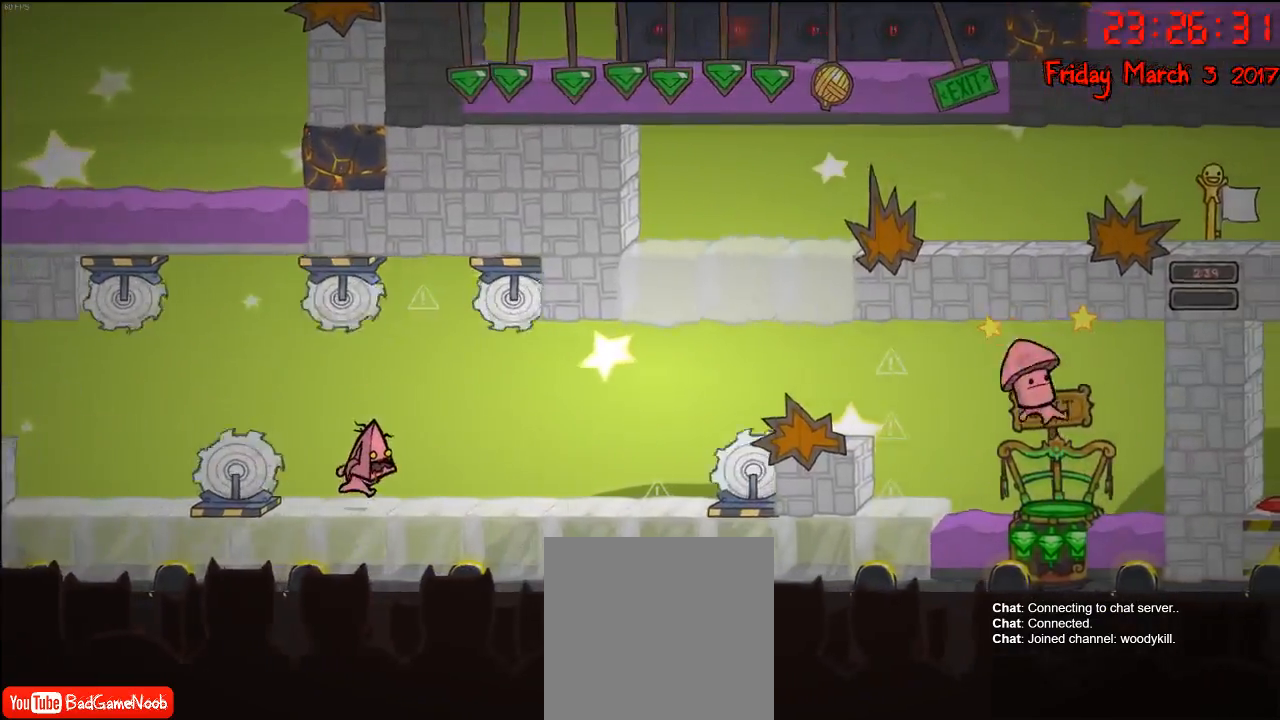
{"buttons": ["A"], "left_stick": "right", "right_stick": "center", "events": [[383, "A", "down"]]}
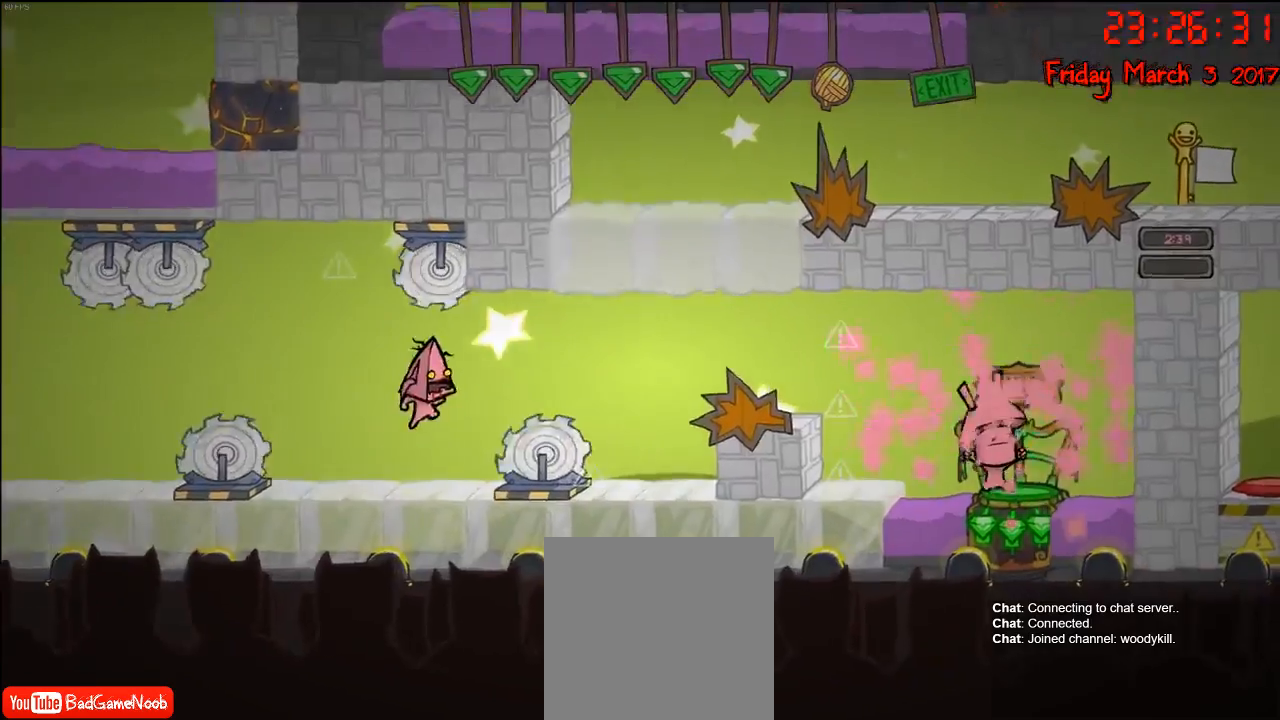
{"buttons": ["A"], "left_stick": "right", "right_stick": "center", "events": [[67, "A", "up"], [467, "A", "down"]]}
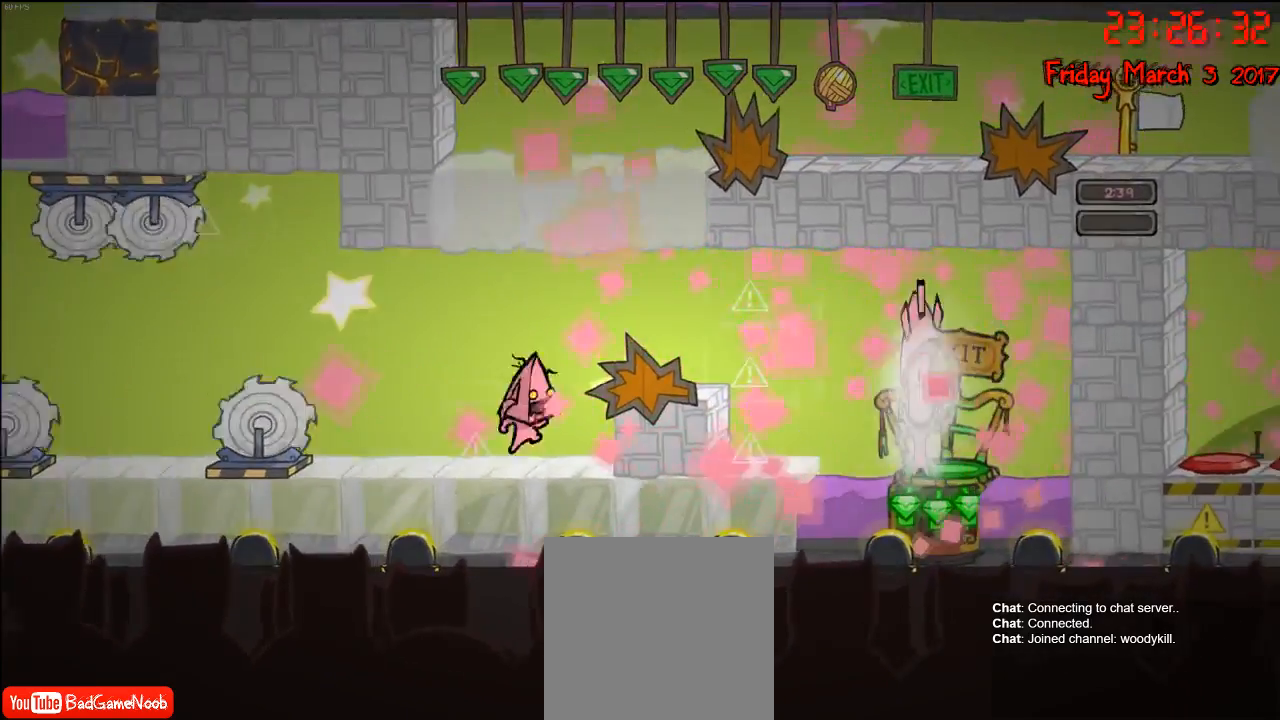
{"buttons": [], "left_stick": "right", "right_stick": "center", "events": [[250, "A", "up"]]}
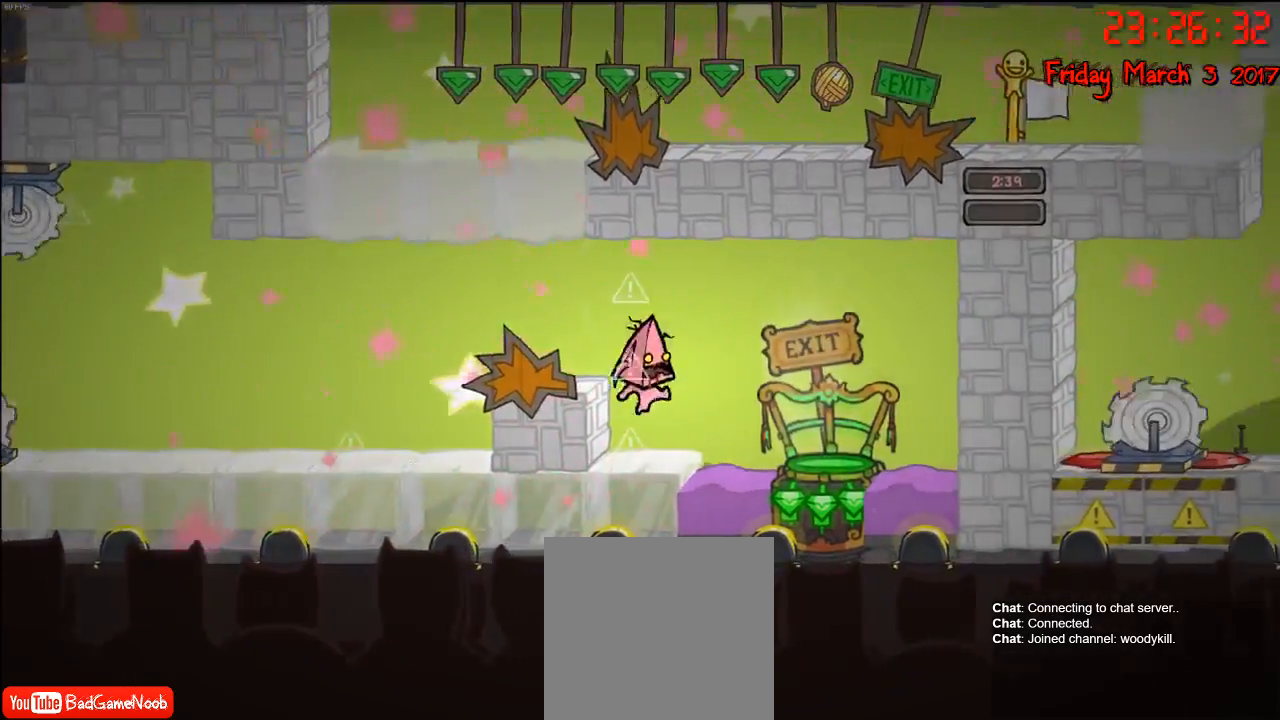
{"buttons": [], "left_stick": "left", "right_stick": "center", "events": [[100, "A", "down"], [267, "A", "up"], [400, "left_stick", "left"]]}
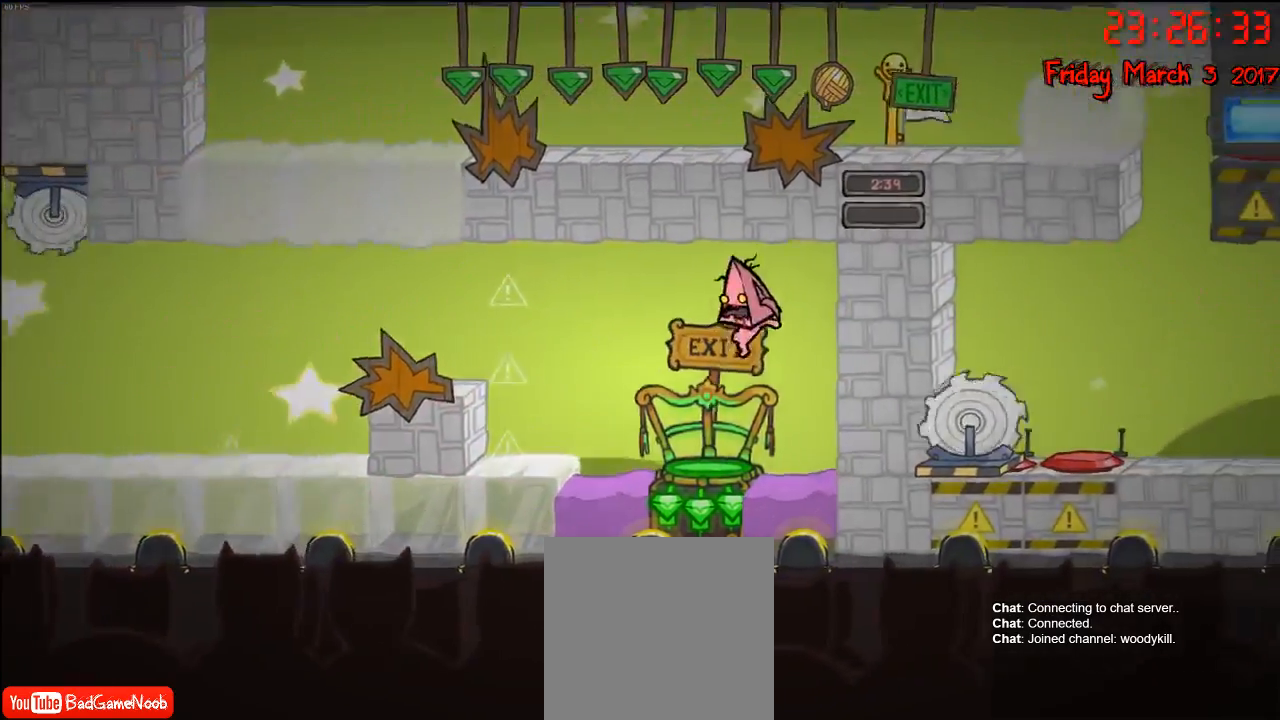
{"buttons": [], "left_stick": "center", "right_stick": "center", "events": [[200, "left_stick", "center"]]}
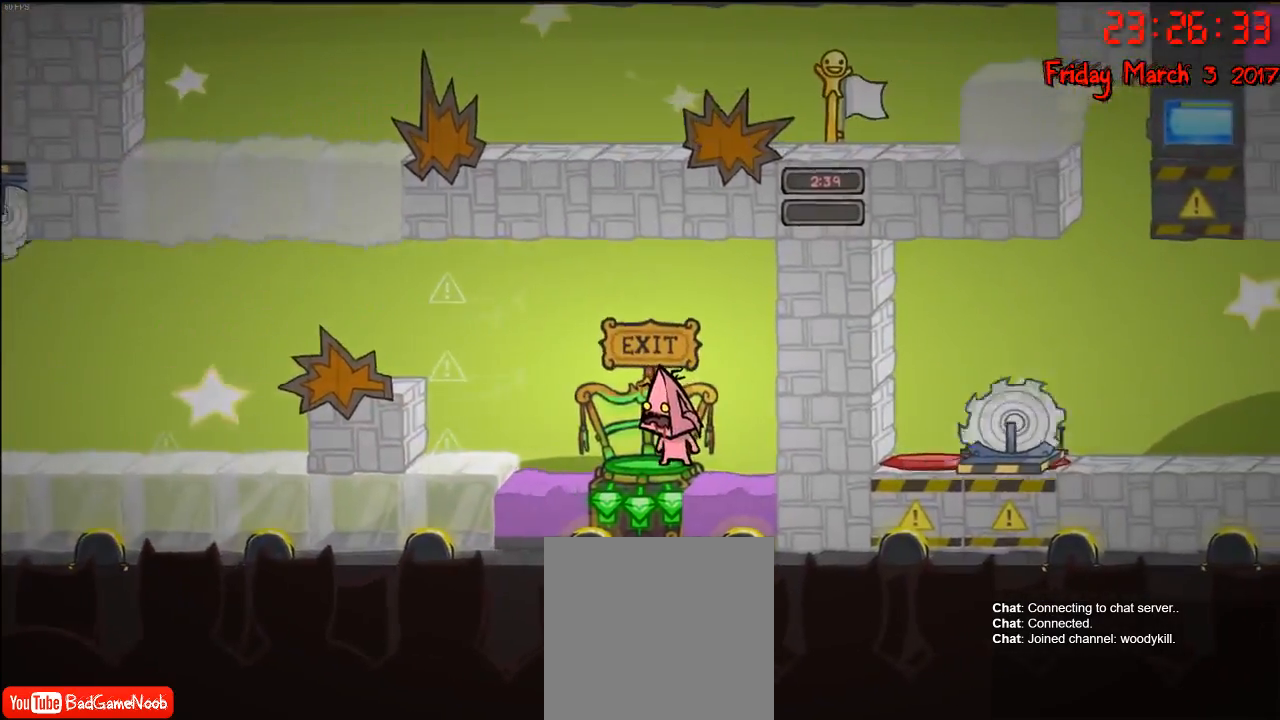
{"buttons": ["Y"], "left_stick": "center", "right_stick": "center", "events": [[117, "left_stick", "down-left"], [217, "left_stick", "down"], [333, "left_stick", "center"], [467, "Y", "down"]]}
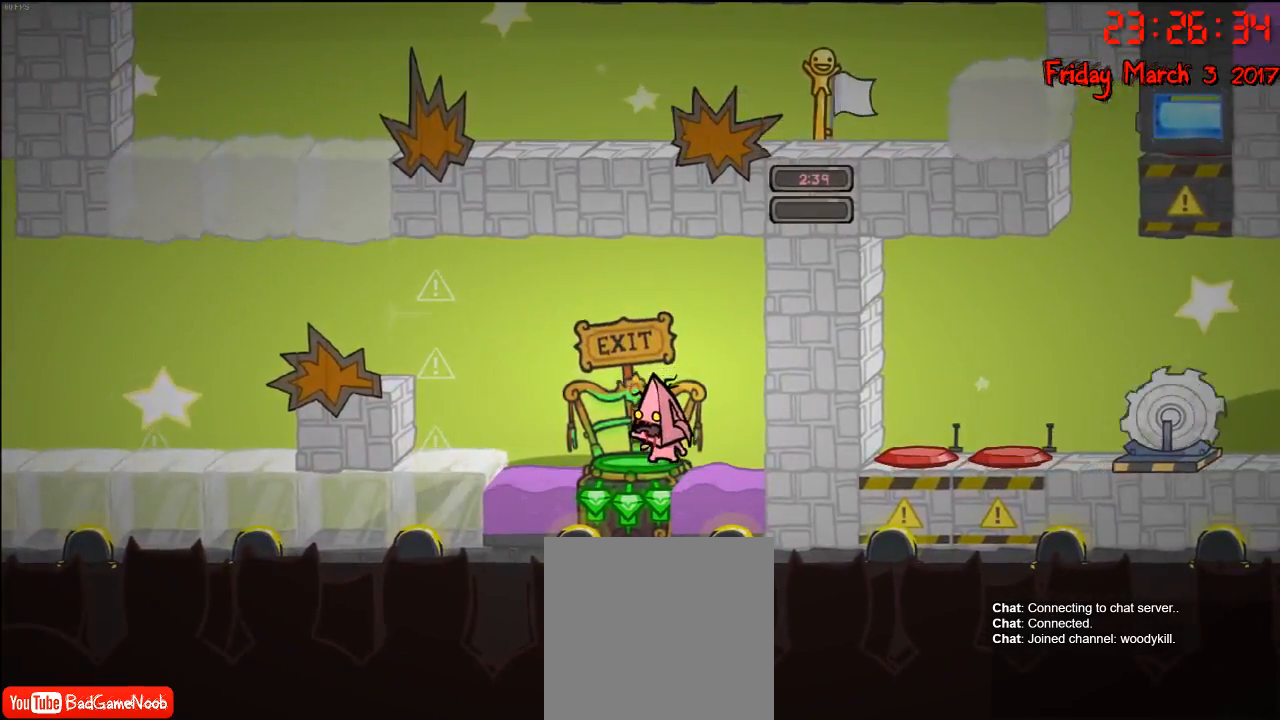
{"buttons": [], "left_stick": "center", "right_stick": "center", "events": [[100, "Y", "up"], [283, "left_stick", "left"], [367, "left_stick", "center"], [417, "Y", "down"], [500, "Y", "up"]]}